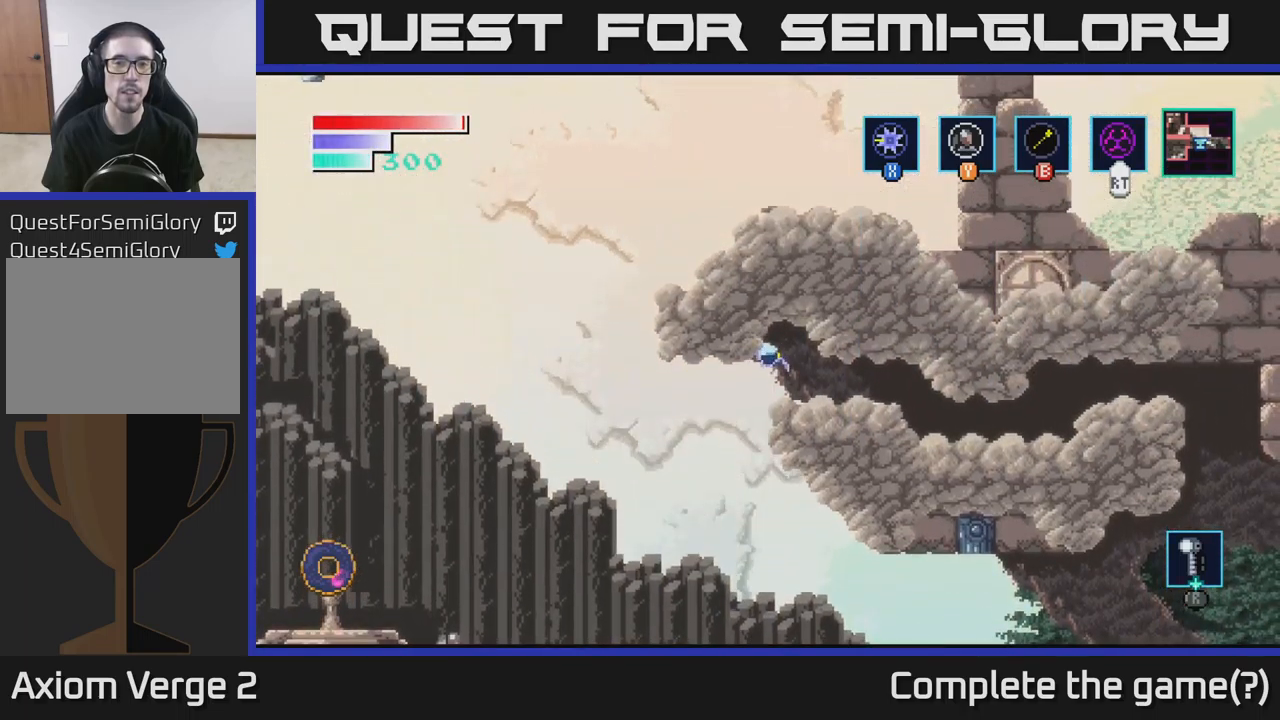
Gameplay with a controller (Xbox layout); each line is a JSON object with the inputs held at the frame after it. "events" lists button and stick changes between this image and that frame as [ms after this image, input, new state], when the widget could be followed in between.
{"buttons": [], "left_stick": "center", "right_stick": "center", "events": [[50, "left_stick", "right"], [300, "left_stick", "center"]]}
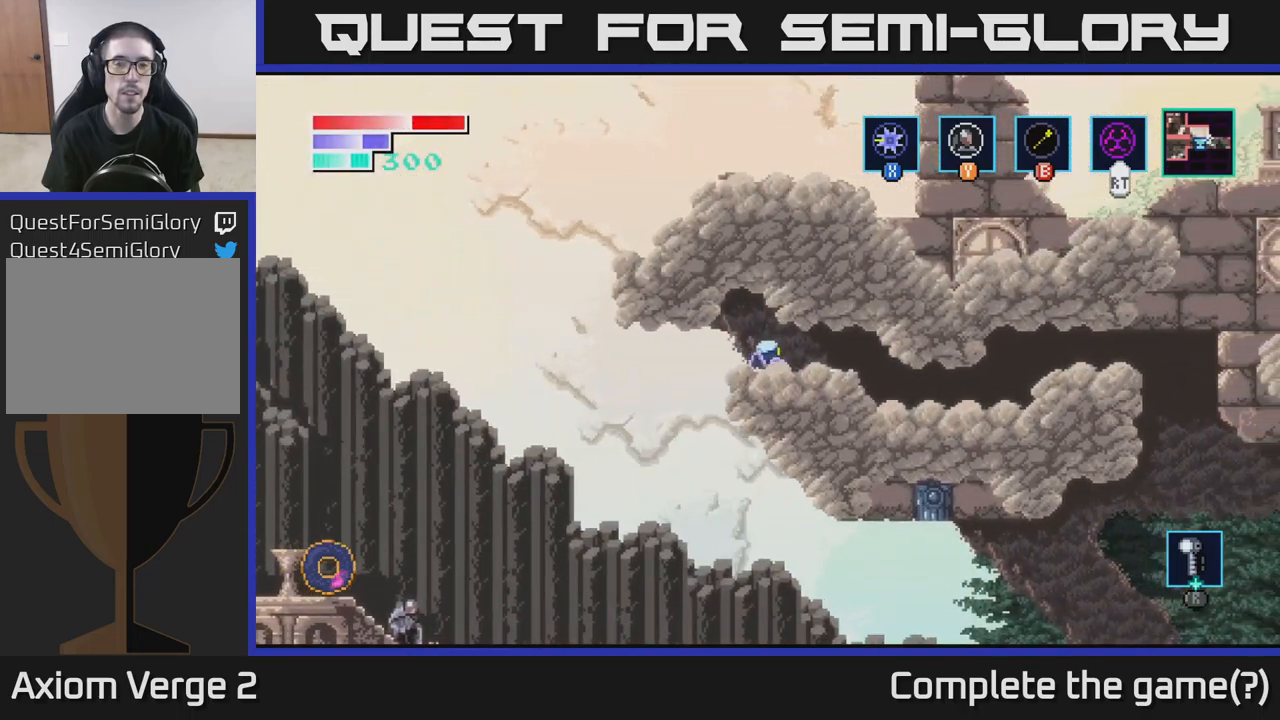
{"buttons": [], "left_stick": "left", "right_stick": "center", "events": [[450, "left_stick", "left"]]}
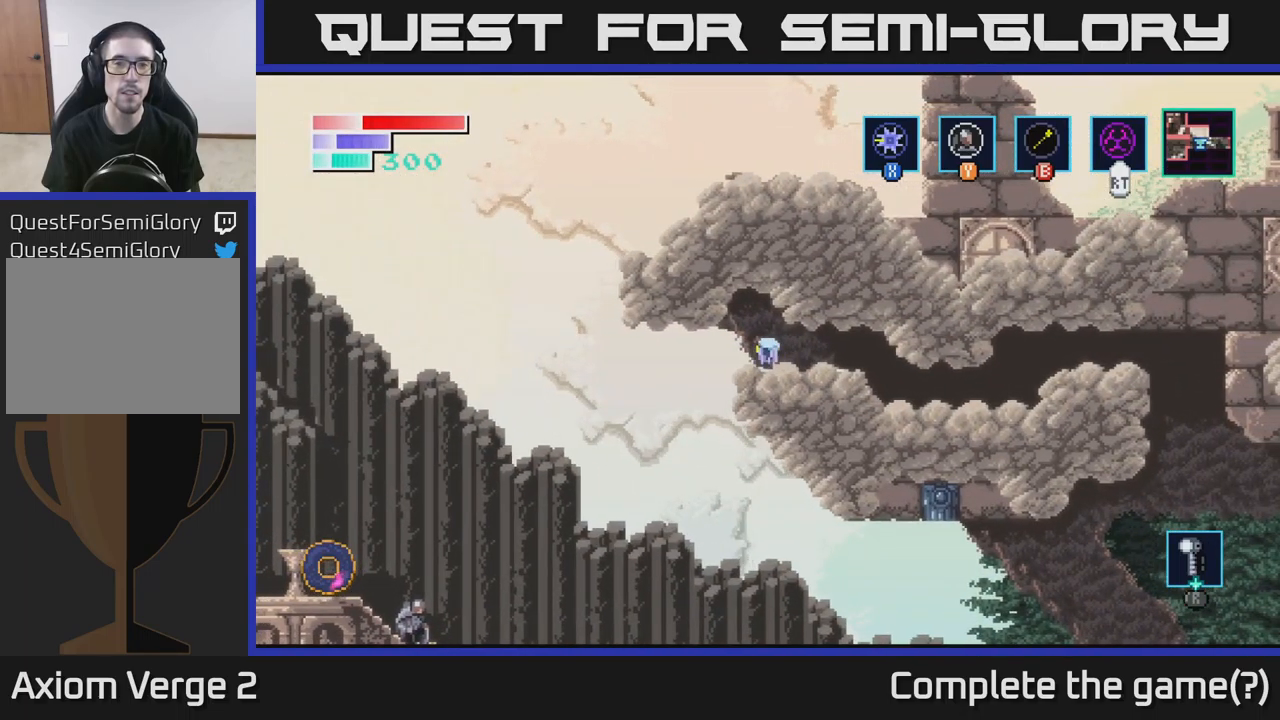
{"buttons": ["A"], "left_stick": "left", "right_stick": "center", "events": [[200, "A", "down"]]}
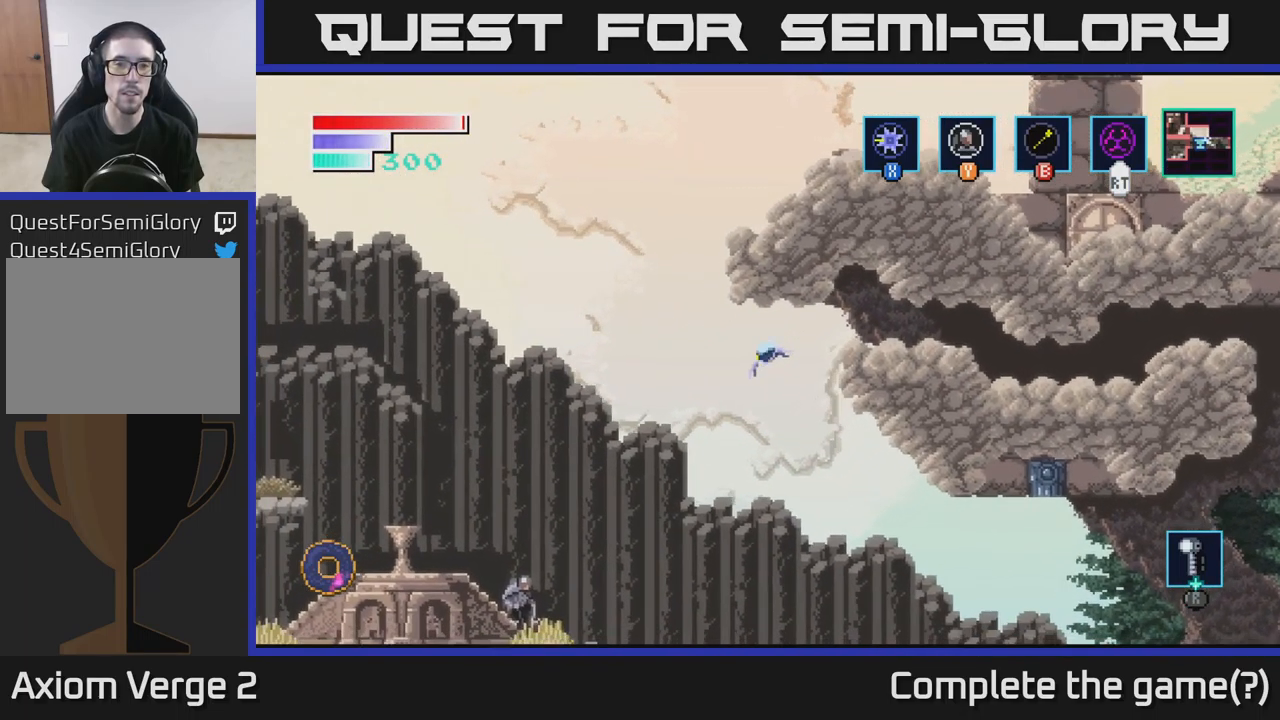
{"buttons": [], "left_stick": "up", "right_stick": "center", "events": [[117, "A", "up"], [134, "B", "down"], [134, "left_stick", "up"], [434, "B", "up"]]}
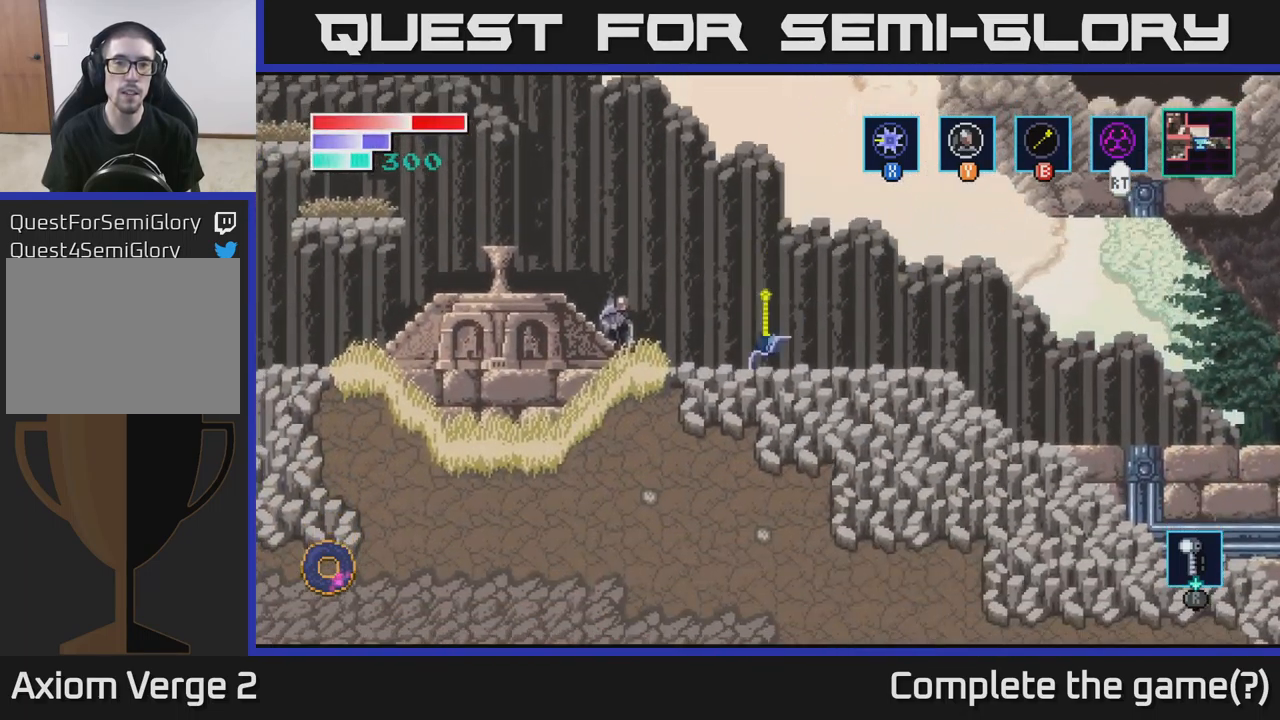
{"buttons": ["A"], "left_stick": "left", "right_stick": "center", "events": [[67, "left_stick", "center"], [267, "left_stick", "left"], [350, "A", "down"]]}
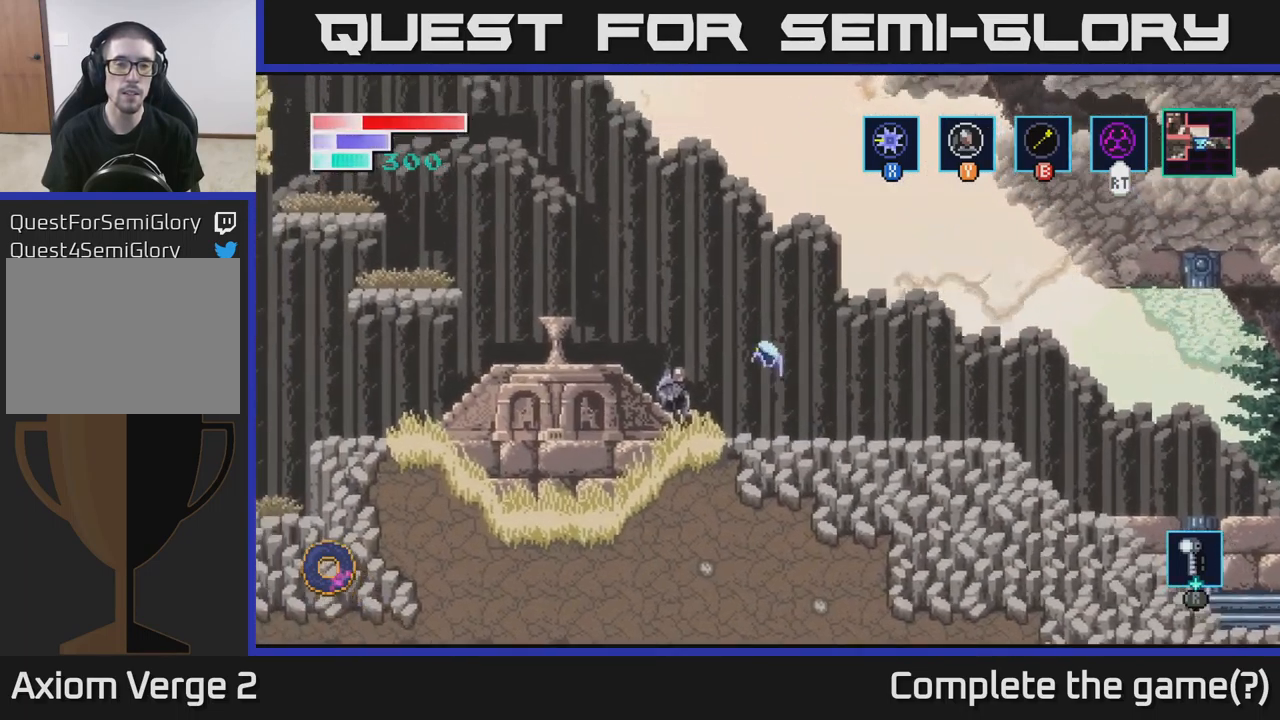
{"buttons": [], "left_stick": "left", "right_stick": "center", "events": [[500, "A", "up"]]}
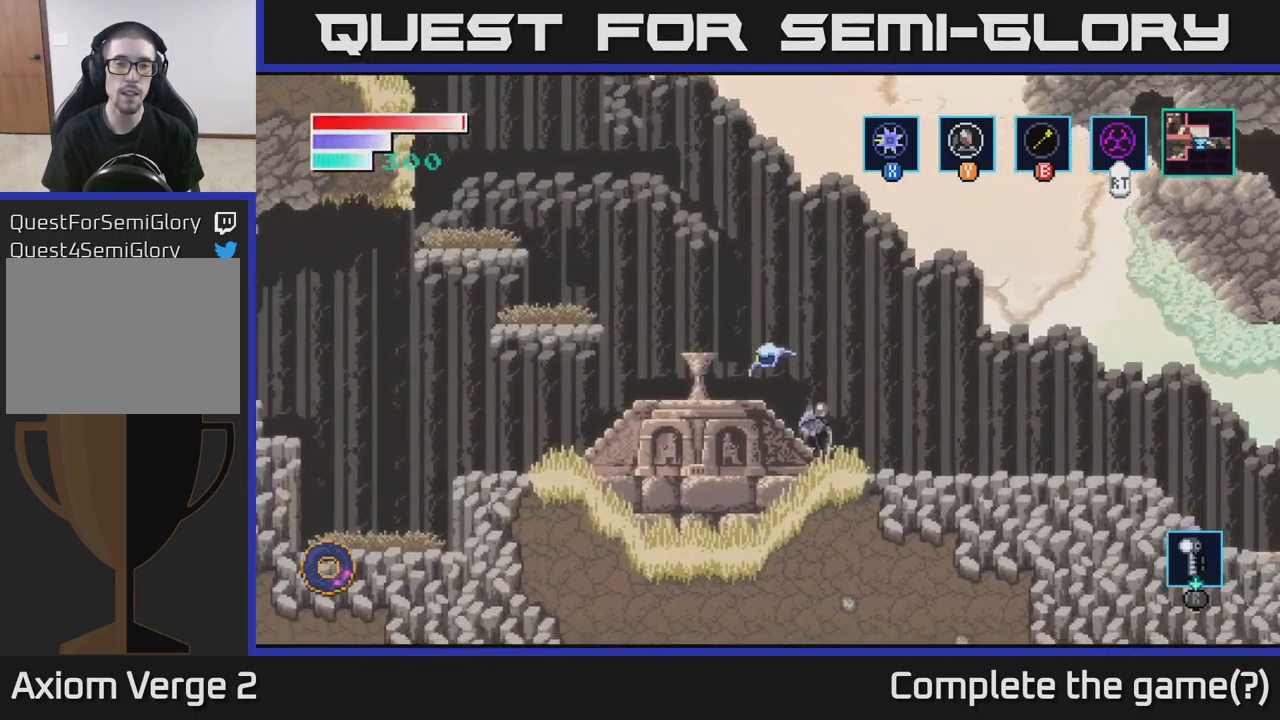
{"buttons": [], "left_stick": "left", "right_stick": "center", "events": [[67, "left_stick", "center"], [134, "left_stick", "left"], [200, "A", "down"], [484, "A", "up"]]}
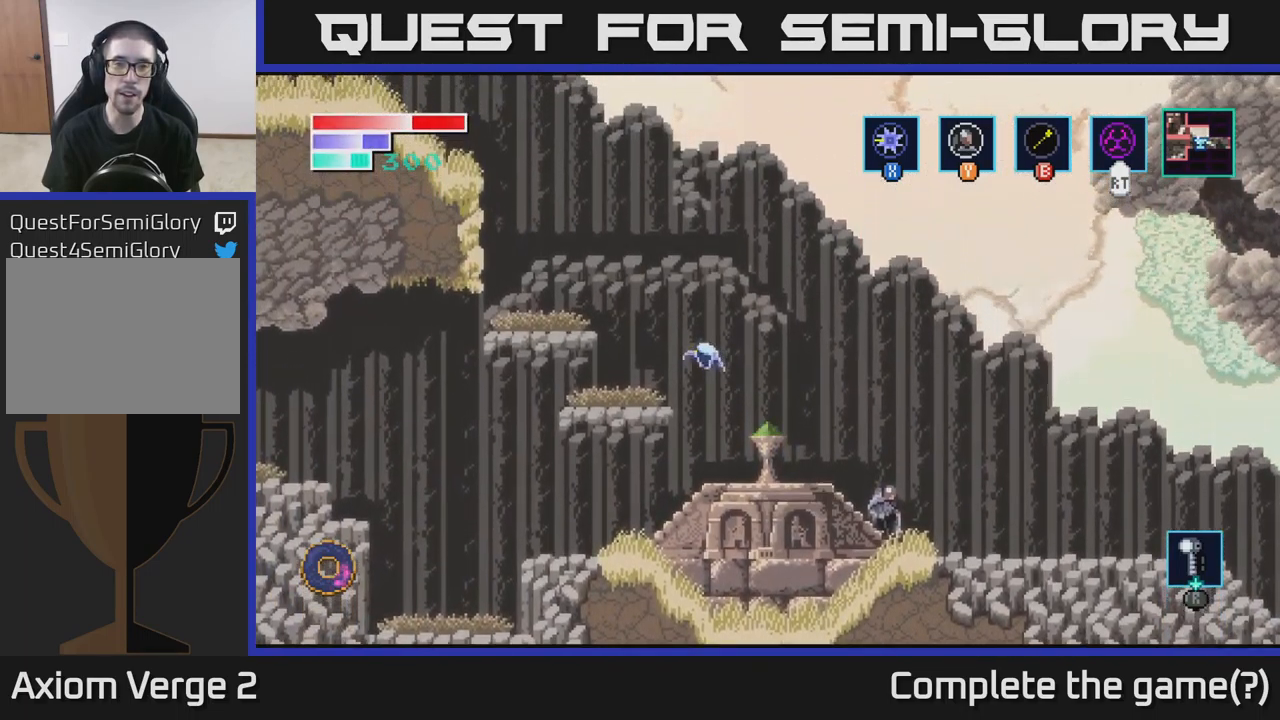
{"buttons": ["A"], "left_stick": "center", "right_stick": "center", "events": [[200, "left_stick", "center"], [367, "A", "down"]]}
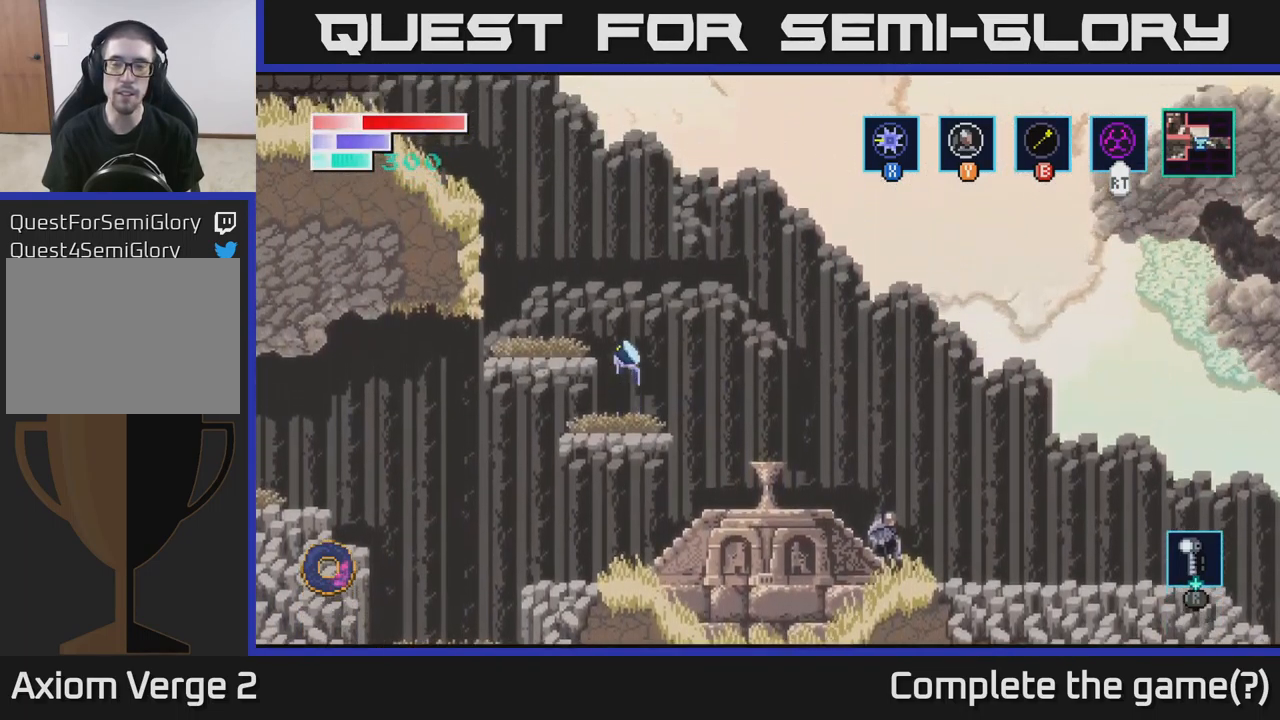
{"buttons": [], "left_stick": "right", "right_stick": "center", "events": [[17, "left_stick", "left"], [100, "A", "up"], [284, "left_stick", "center"], [434, "left_stick", "right"]]}
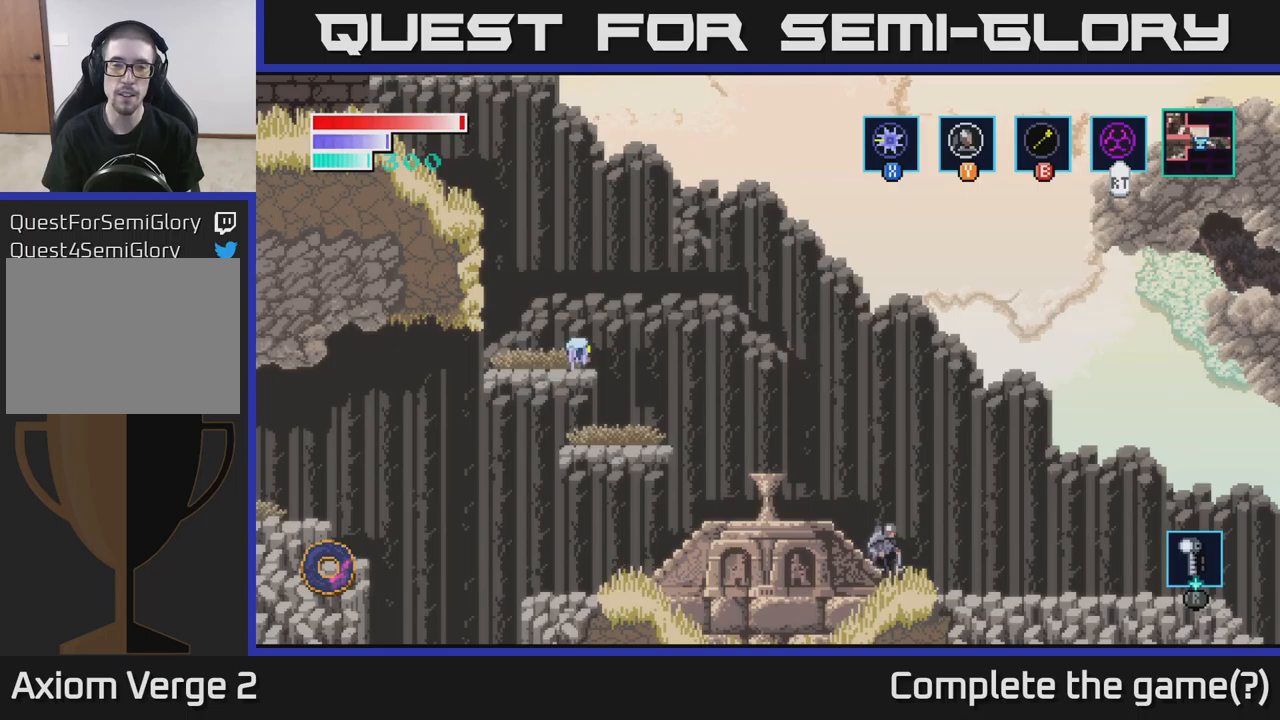
{"buttons": ["A"], "left_stick": "right", "right_stick": "center", "events": [[183, "A", "down"]]}
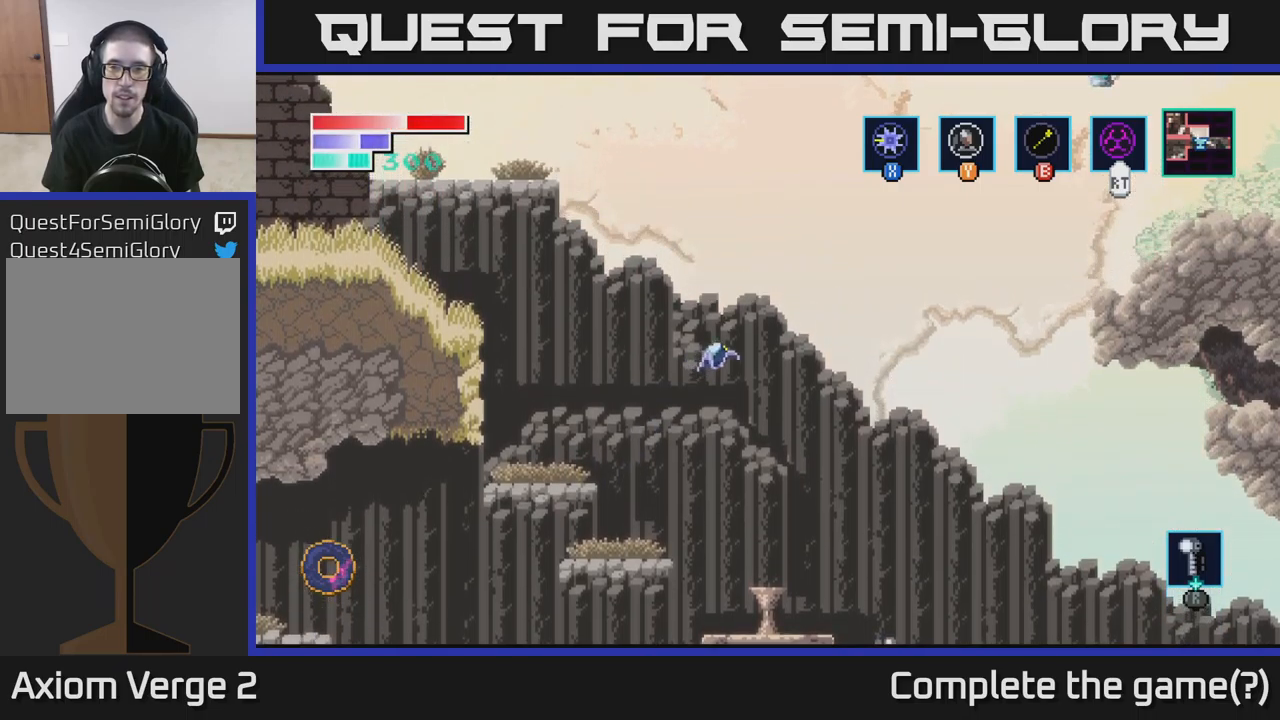
{"buttons": ["B"], "left_stick": "up-right", "right_stick": "center", "events": [[50, "left_stick", "up-right"], [433, "B", "down"], [450, "A", "up"]]}
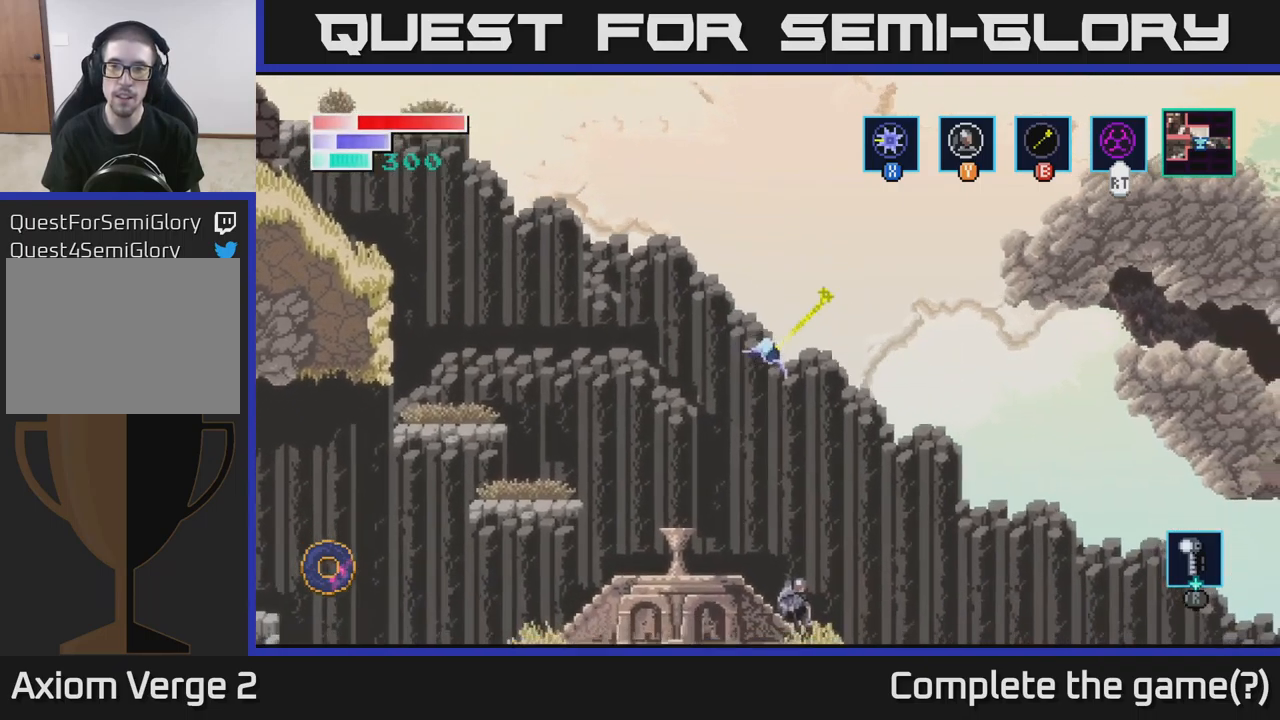
{"buttons": [], "left_stick": "up-right", "right_stick": "center", "events": [[133, "B", "up"]]}
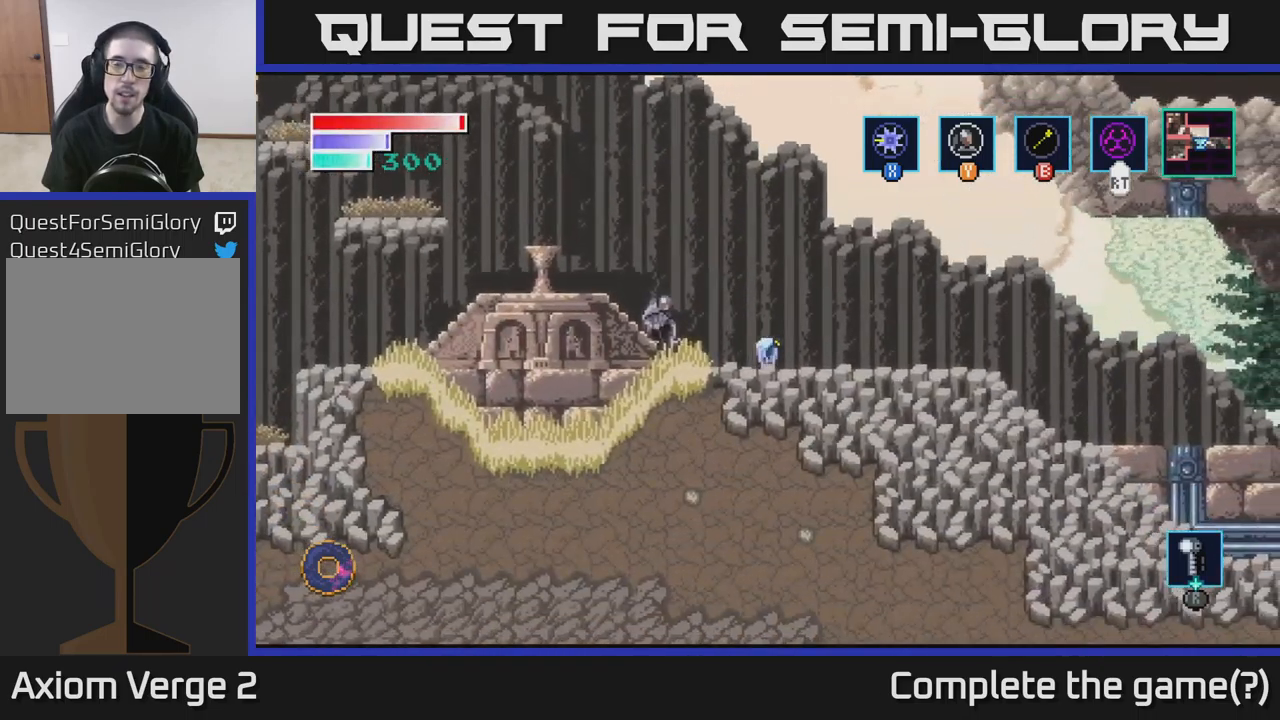
{"buttons": ["A"], "left_stick": "center", "right_stick": "center", "events": [[33, "left_stick", "right"], [433, "left_stick", "center"], [467, "A", "down"]]}
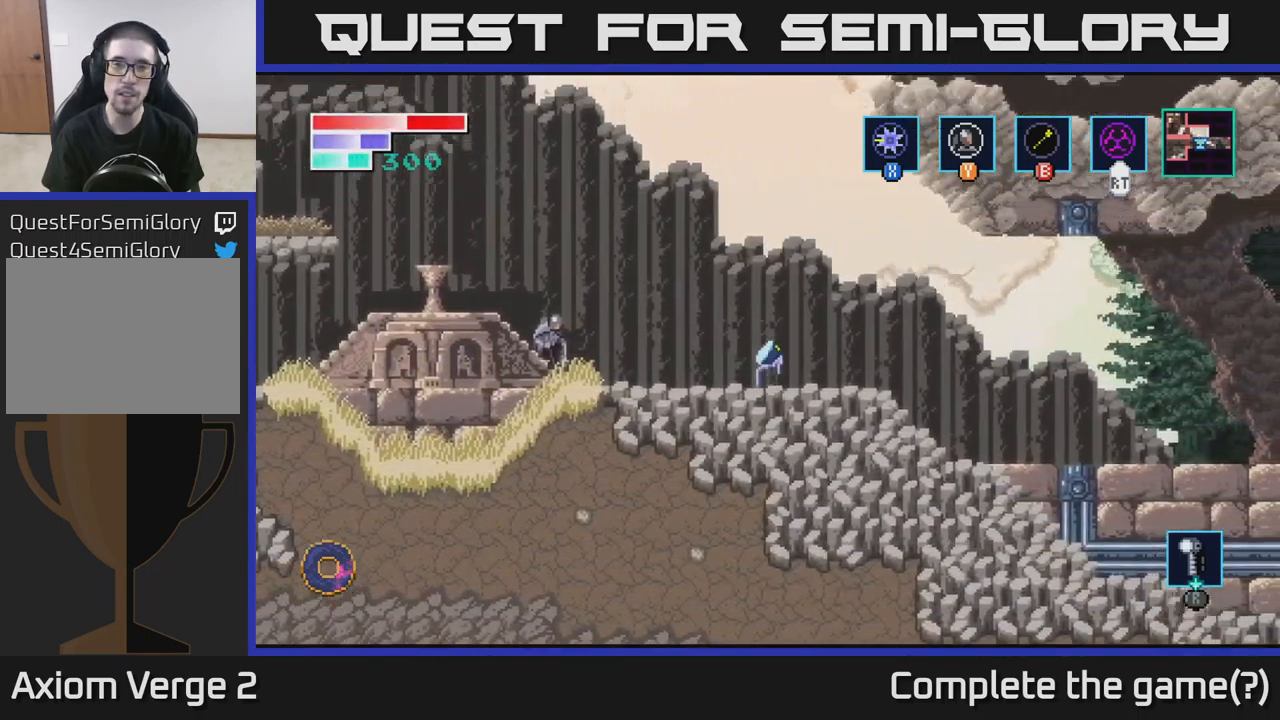
{"buttons": ["B"], "left_stick": "up", "right_stick": "center", "events": [[100, "left_stick", "up"], [283, "A", "up"], [283, "B", "down"]]}
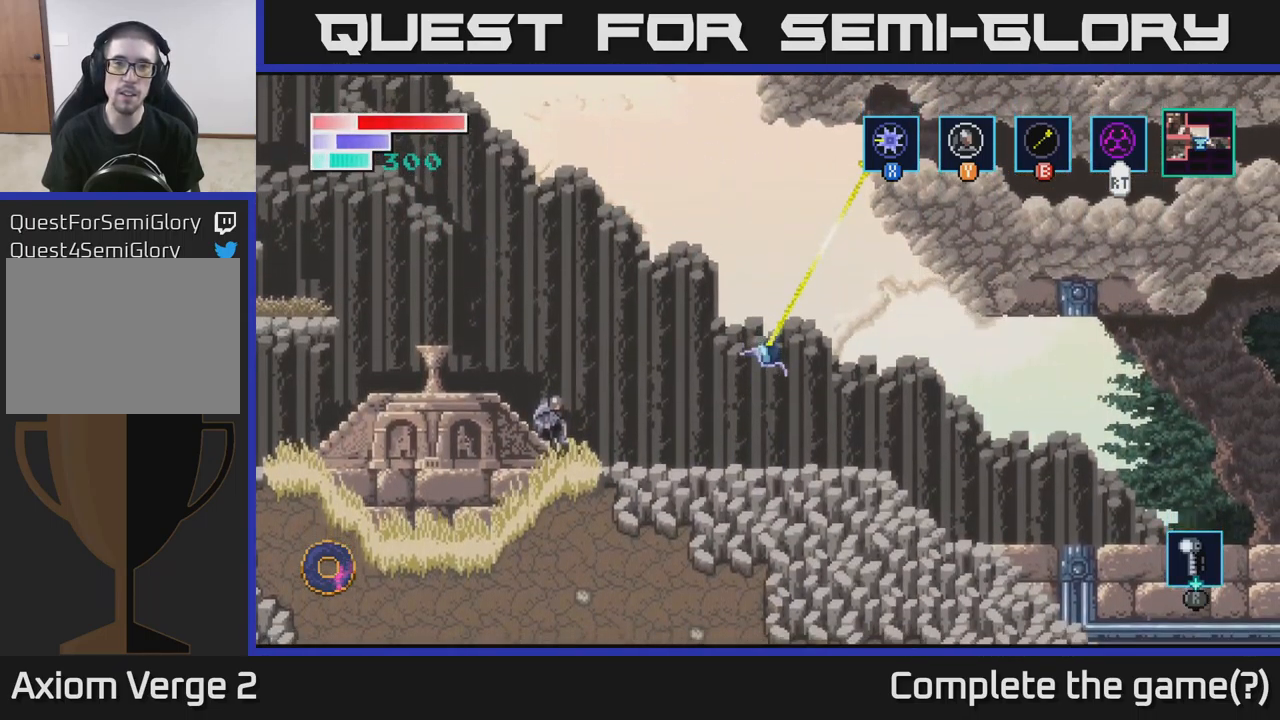
{"buttons": ["A"], "left_stick": "right", "right_stick": "center", "events": [[167, "B", "up"], [200, "left_stick", "center"], [383, "left_stick", "right"], [483, "A", "down"]]}
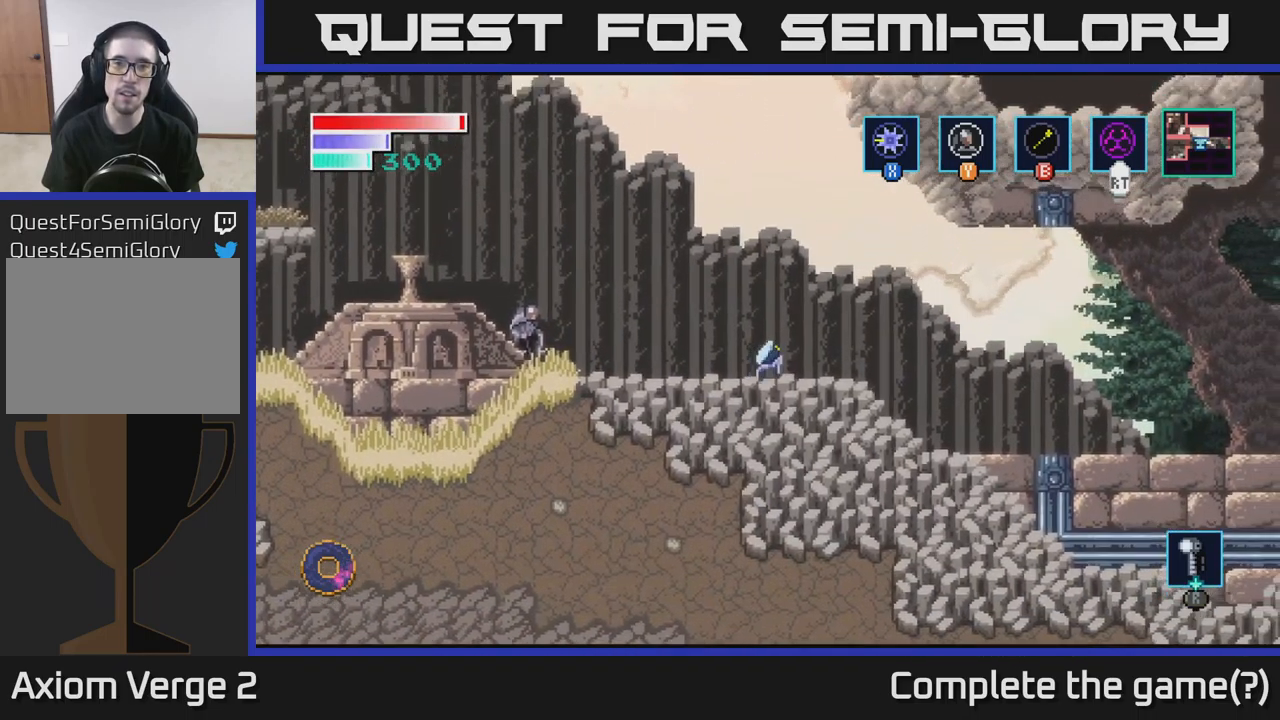
{"buttons": ["B"], "left_stick": "up", "right_stick": "center", "events": [[117, "left_stick", "up"], [183, "A", "up"], [183, "B", "down"]]}
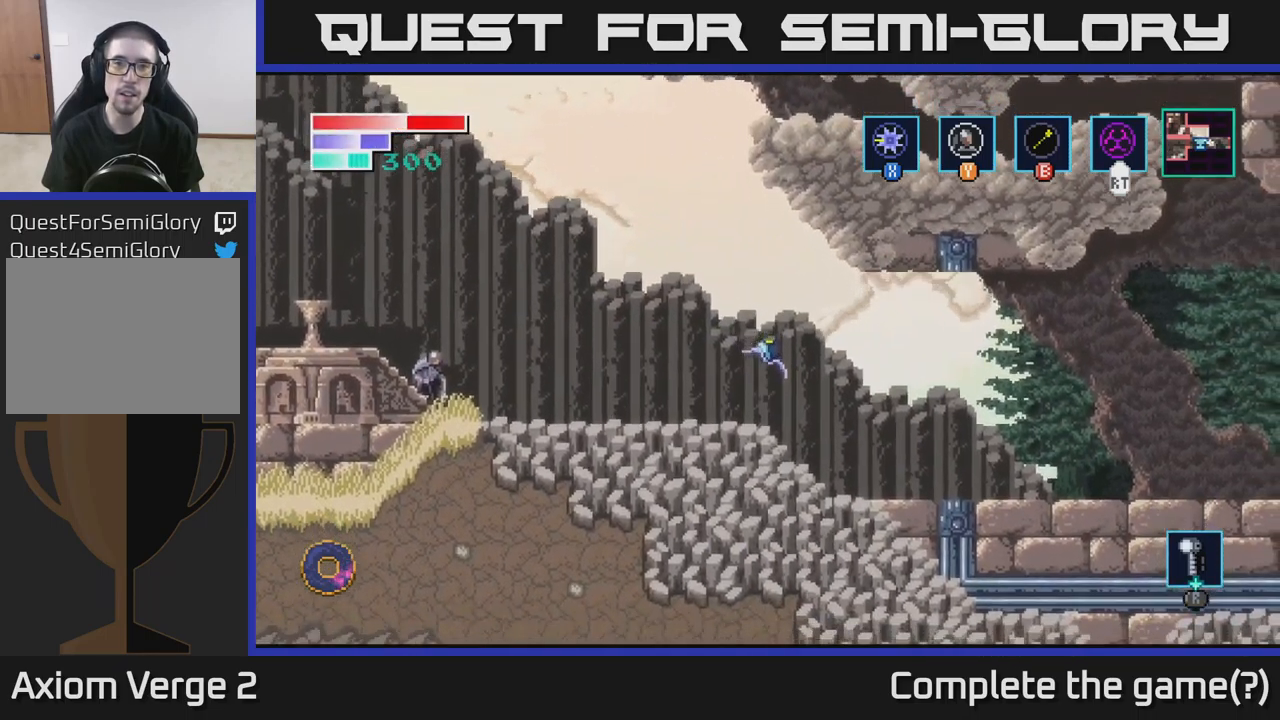
{"buttons": ["A"], "left_stick": "up", "right_stick": "center", "events": [[33, "B", "up"], [150, "left_stick", "up-left"], [300, "left_stick", "up"], [333, "A", "down"]]}
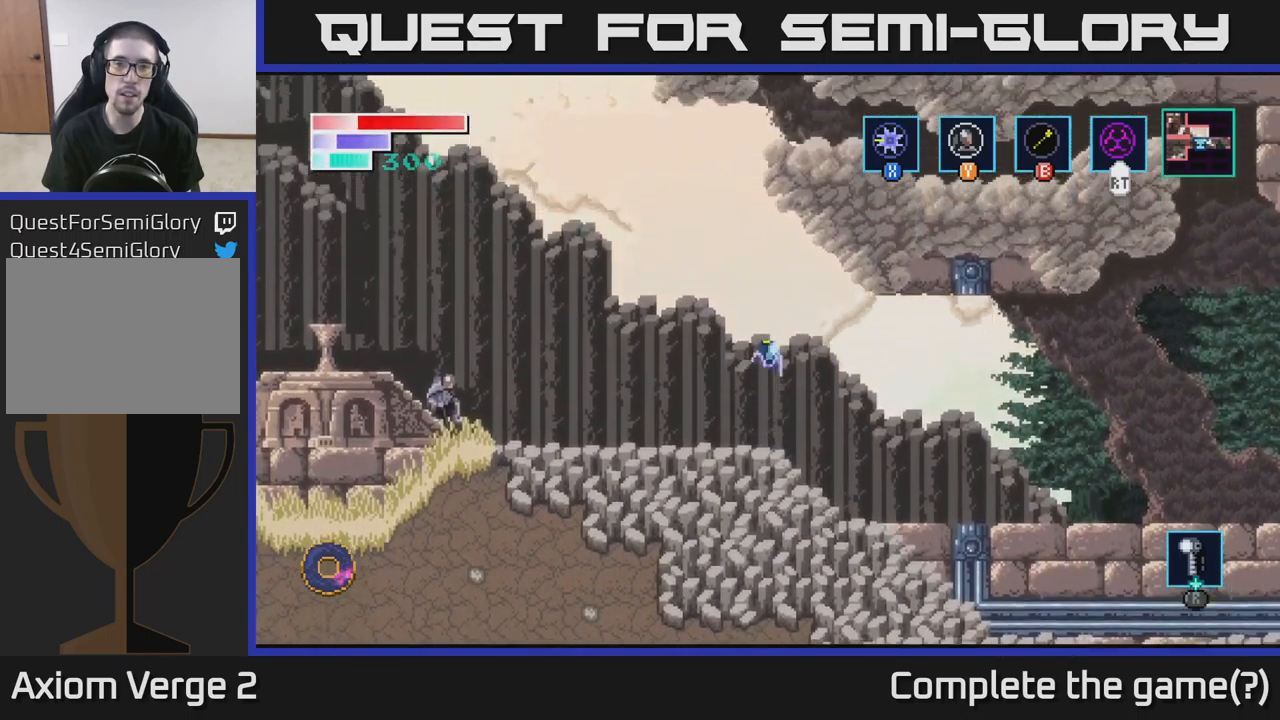
{"buttons": [], "left_stick": "up-left", "right_stick": "center", "events": [[33, "A", "up"], [33, "B", "down"], [283, "B", "up"], [467, "left_stick", "up-left"]]}
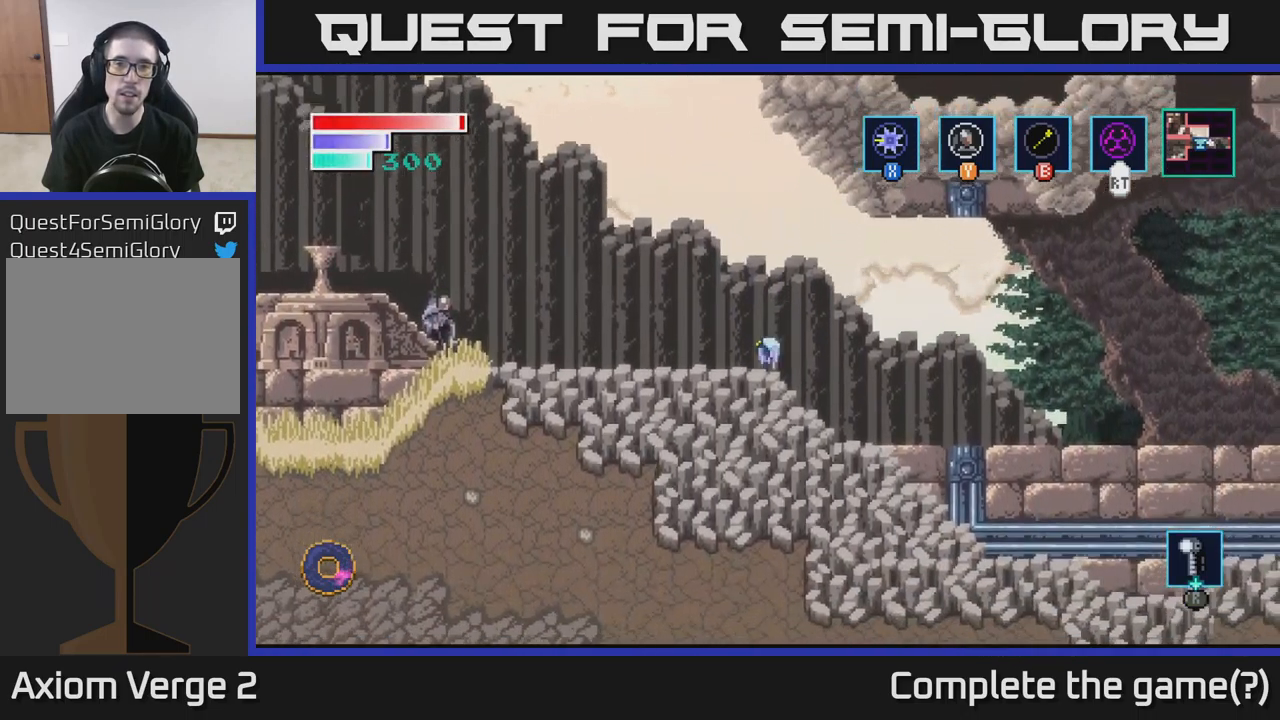
{"buttons": ["B"], "left_stick": "up", "right_stick": "center", "events": [[133, "left_stick", "up"], [183, "A", "down"], [333, "A", "up"], [350, "B", "down"]]}
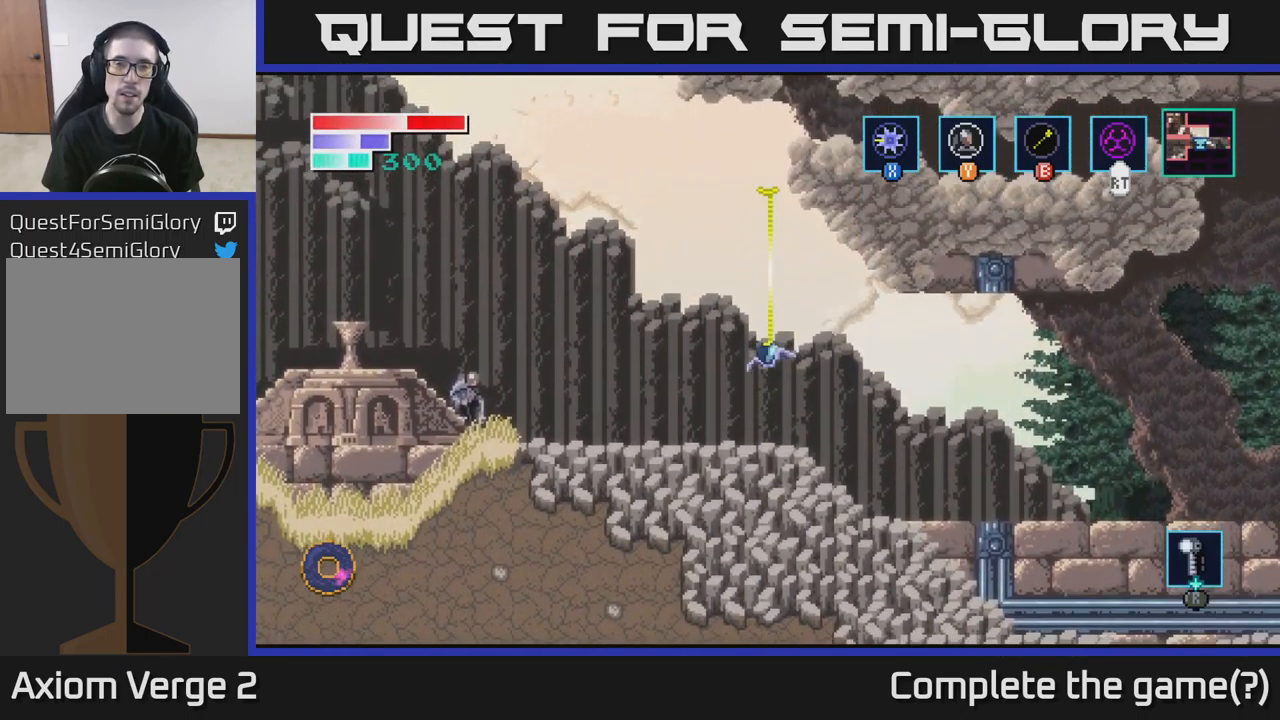
{"buttons": [], "left_stick": "center", "right_stick": "center", "events": [[249, "B", "up"], [249, "left_stick", "up-right"], [366, "left_stick", "center"]]}
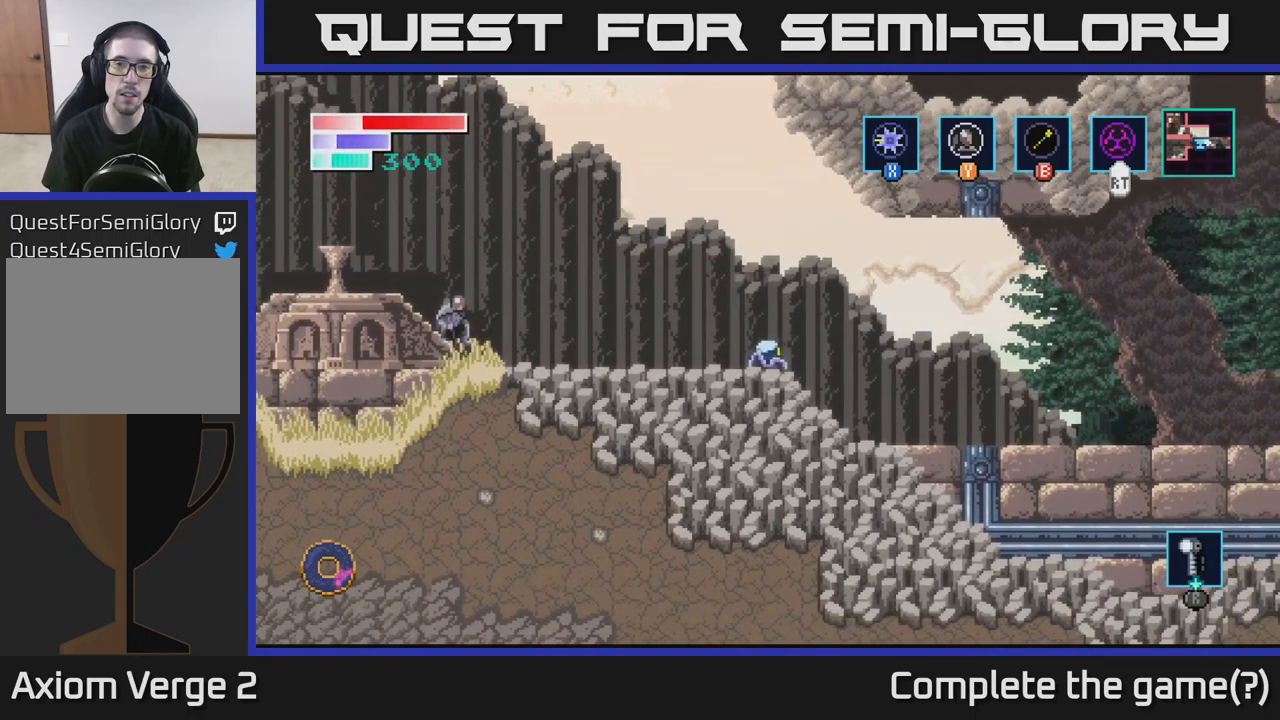
{"buttons": ["B"], "left_stick": "up", "right_stick": "center", "events": [[117, "A", "down"], [183, "left_stick", "up"], [367, "A", "up"], [383, "B", "down"]]}
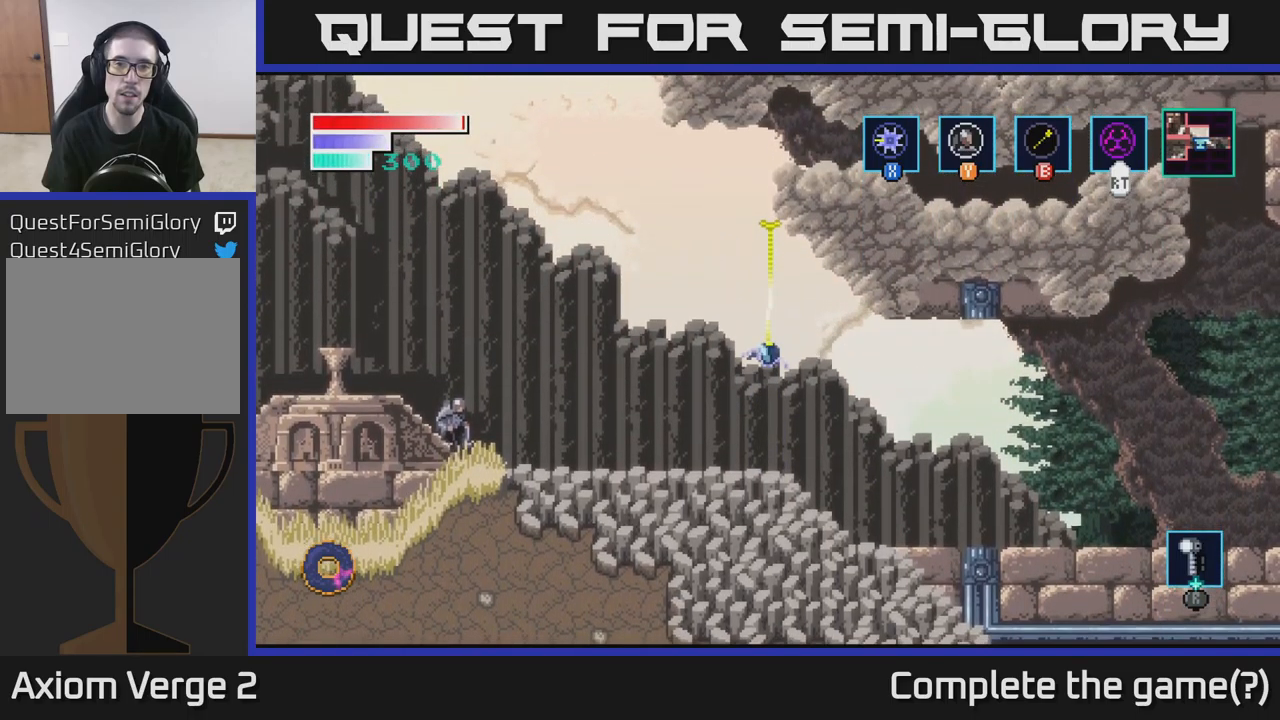
{"buttons": [], "left_stick": "center", "right_stick": "center", "events": [[300, "B", "up"], [417, "left_stick", "center"]]}
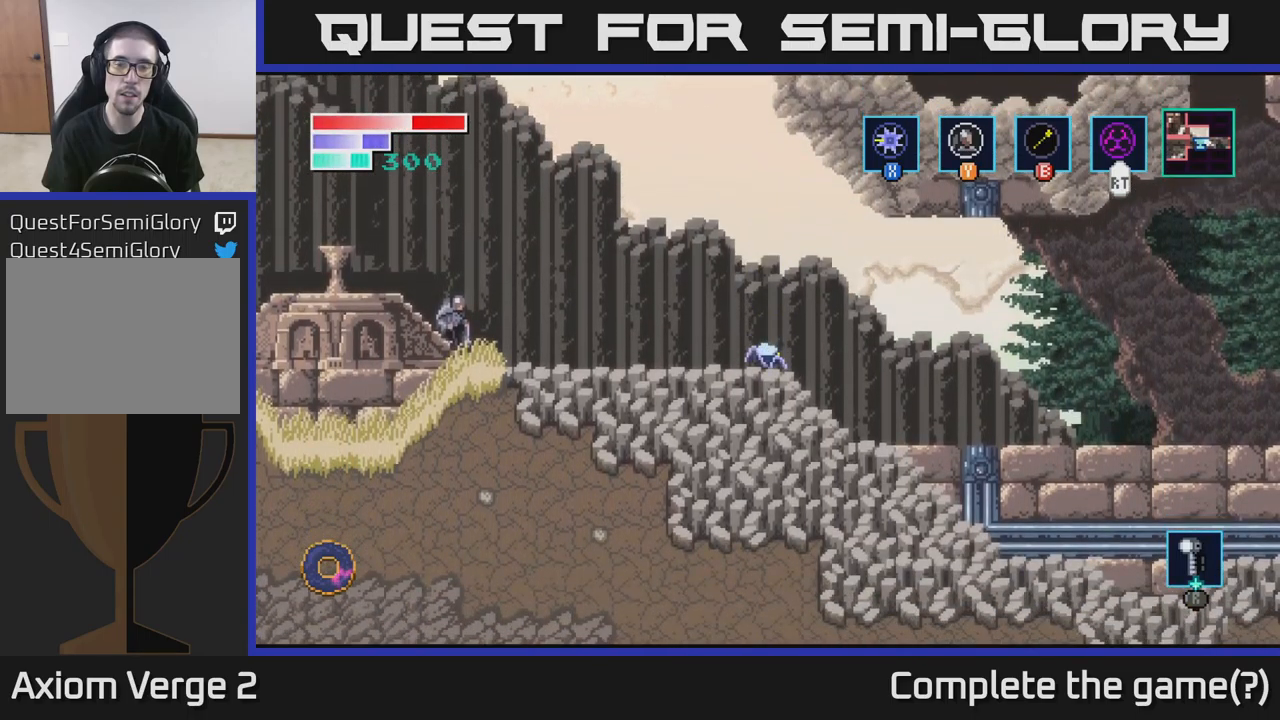
{"buttons": ["B"], "left_stick": "up", "right_stick": "center", "events": [[67, "A", "down"], [117, "left_stick", "up"], [333, "A", "up"], [333, "B", "down"]]}
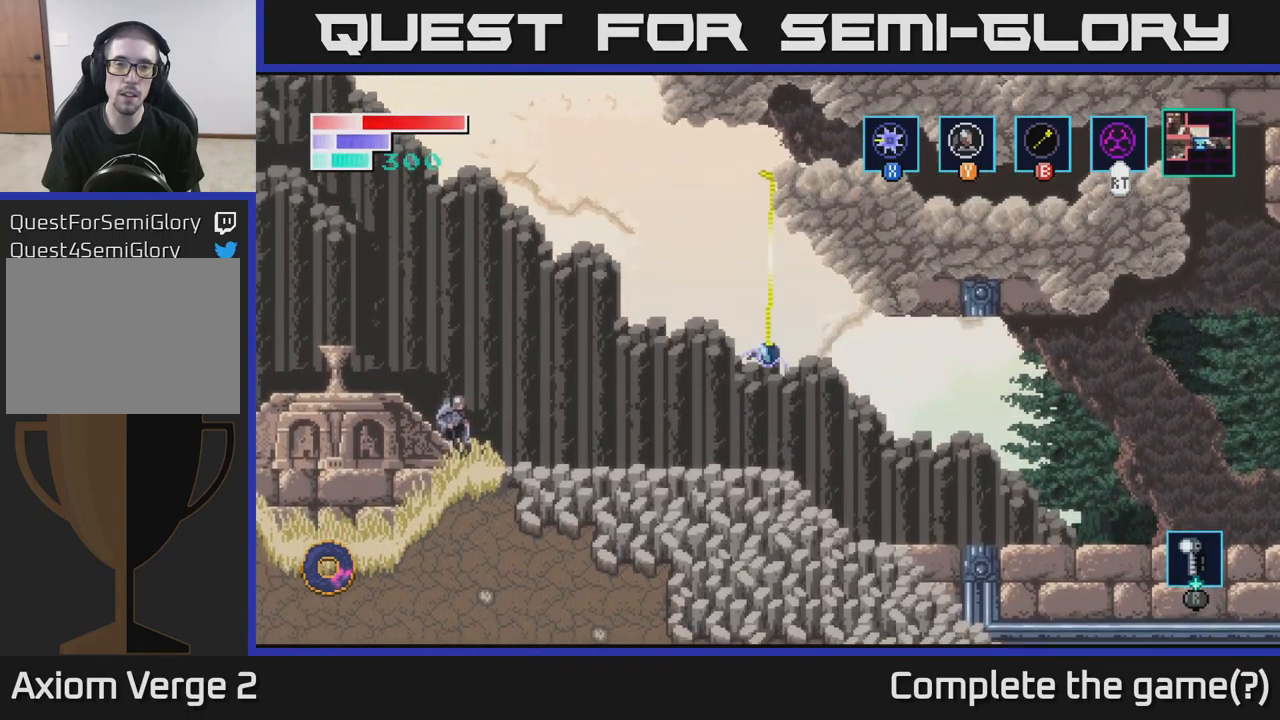
{"buttons": [], "left_stick": "right", "right_stick": "center", "events": [[33, "B", "up"], [117, "left_stick", "up-left"], [300, "left_stick", "center"], [483, "left_stick", "right"]]}
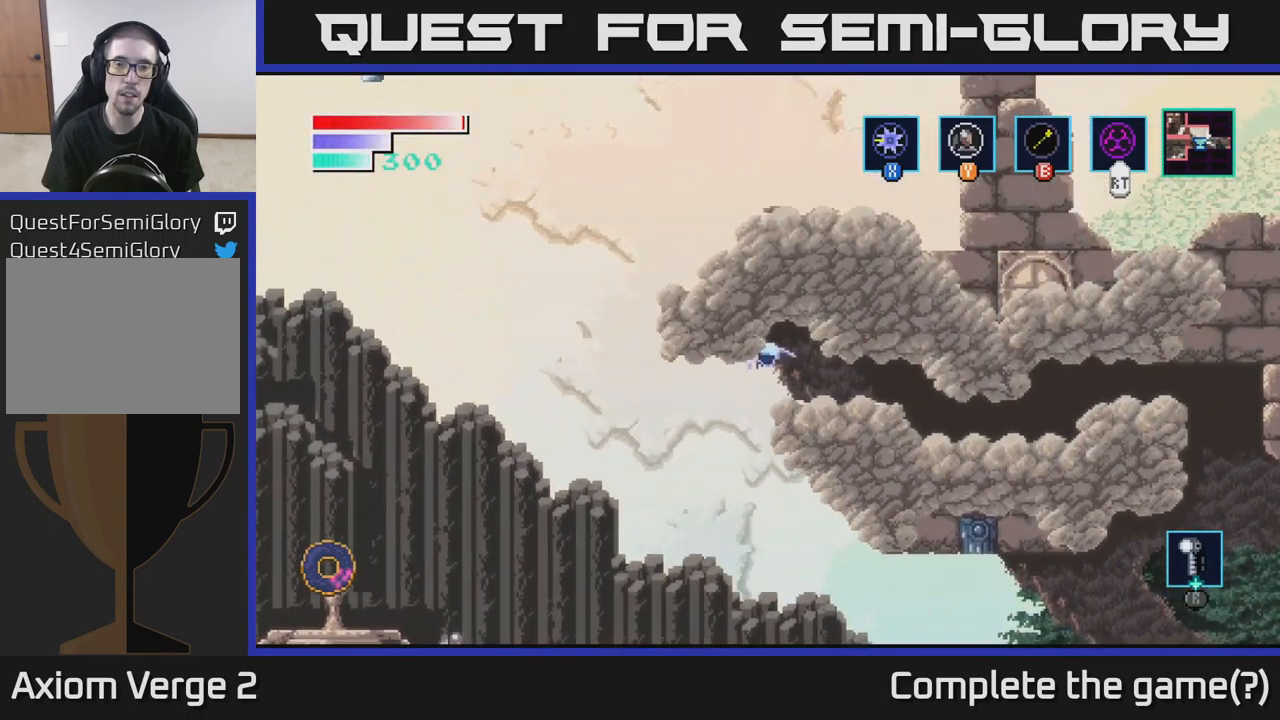
{"buttons": [], "left_stick": "left", "right_stick": "center", "events": [[283, "left_stick", "center"], [433, "left_stick", "left"]]}
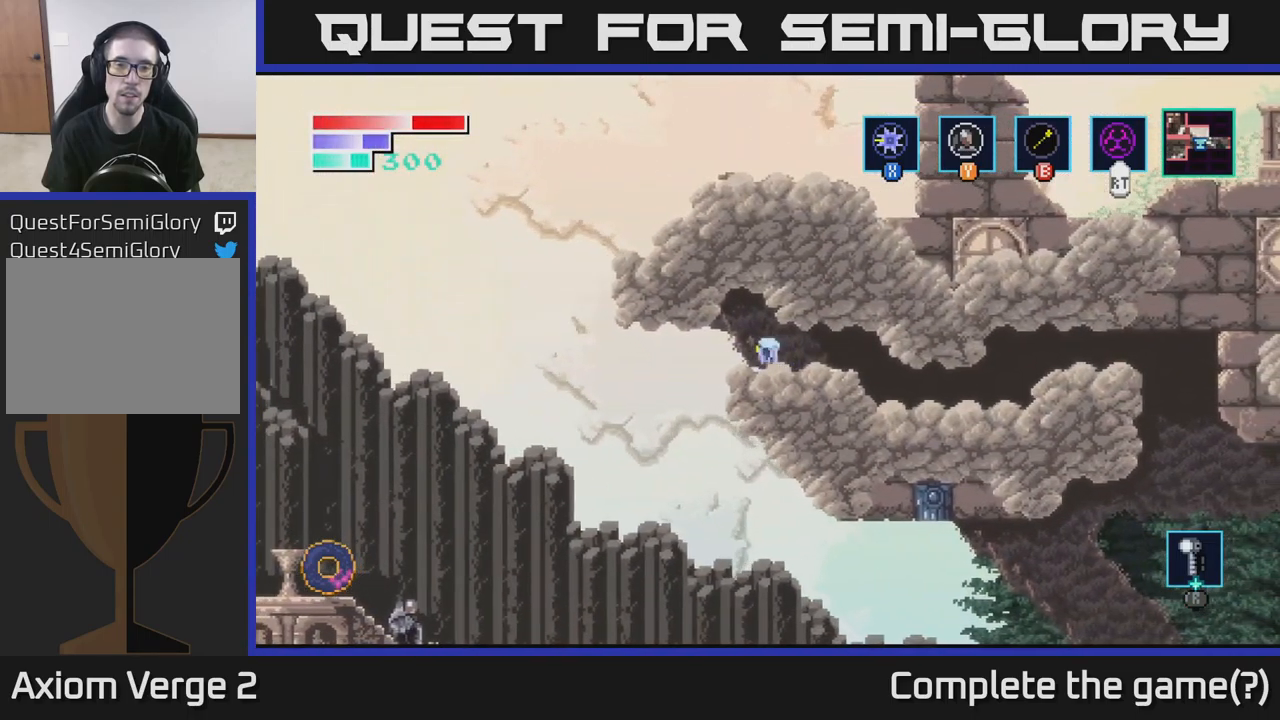
{"buttons": [], "left_stick": "up", "right_stick": "center", "events": [[200, "A", "down"], [500, "A", "up"], [500, "left_stick", "up"]]}
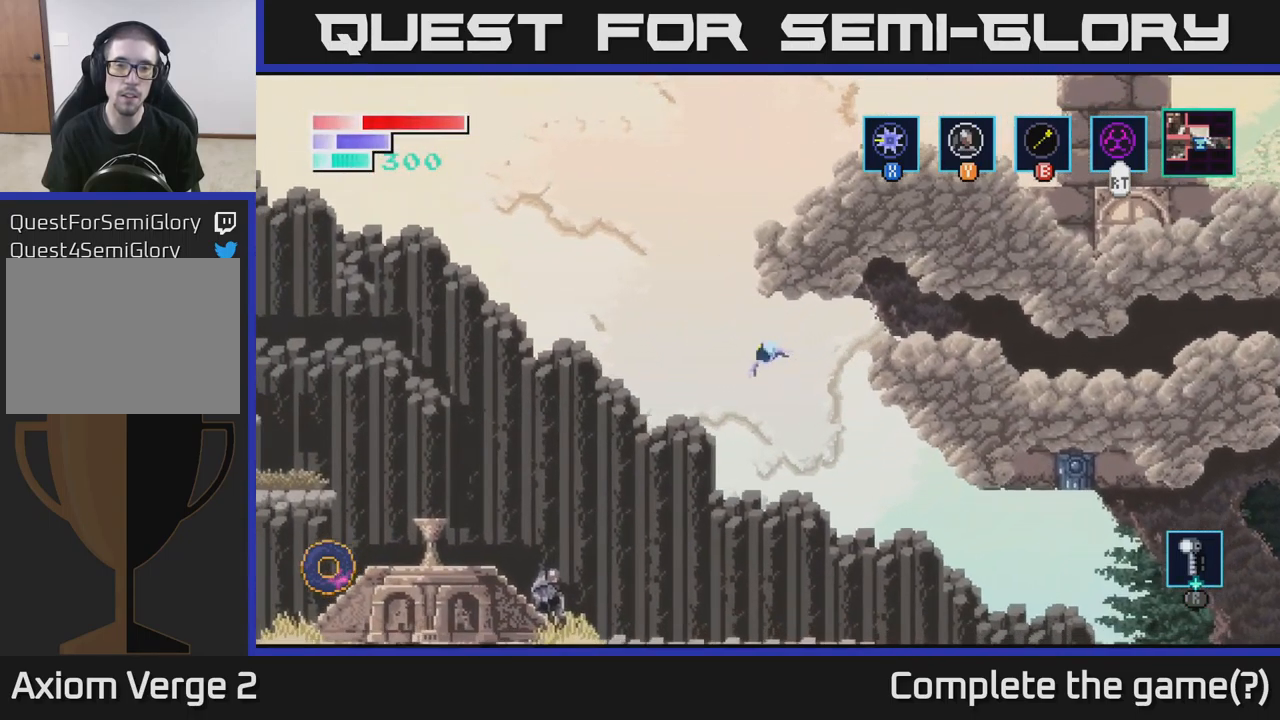
{"buttons": [], "left_stick": "up", "right_stick": "center", "events": [[17, "B", "down"], [350, "left_stick", "up-right"], [400, "B", "up"], [450, "left_stick", "up"]]}
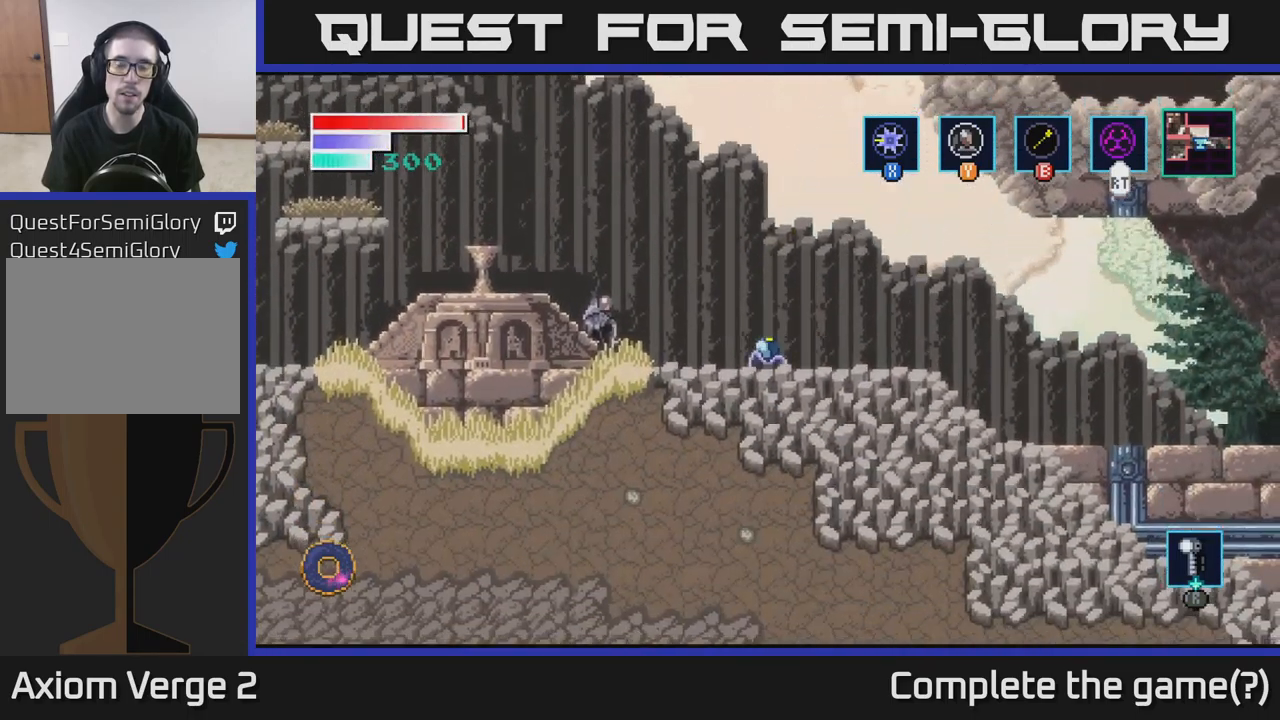
{"buttons": ["A"], "left_stick": "up-right", "right_stick": "center", "events": [[133, "left_stick", "up-right"], [150, "A", "down"]]}
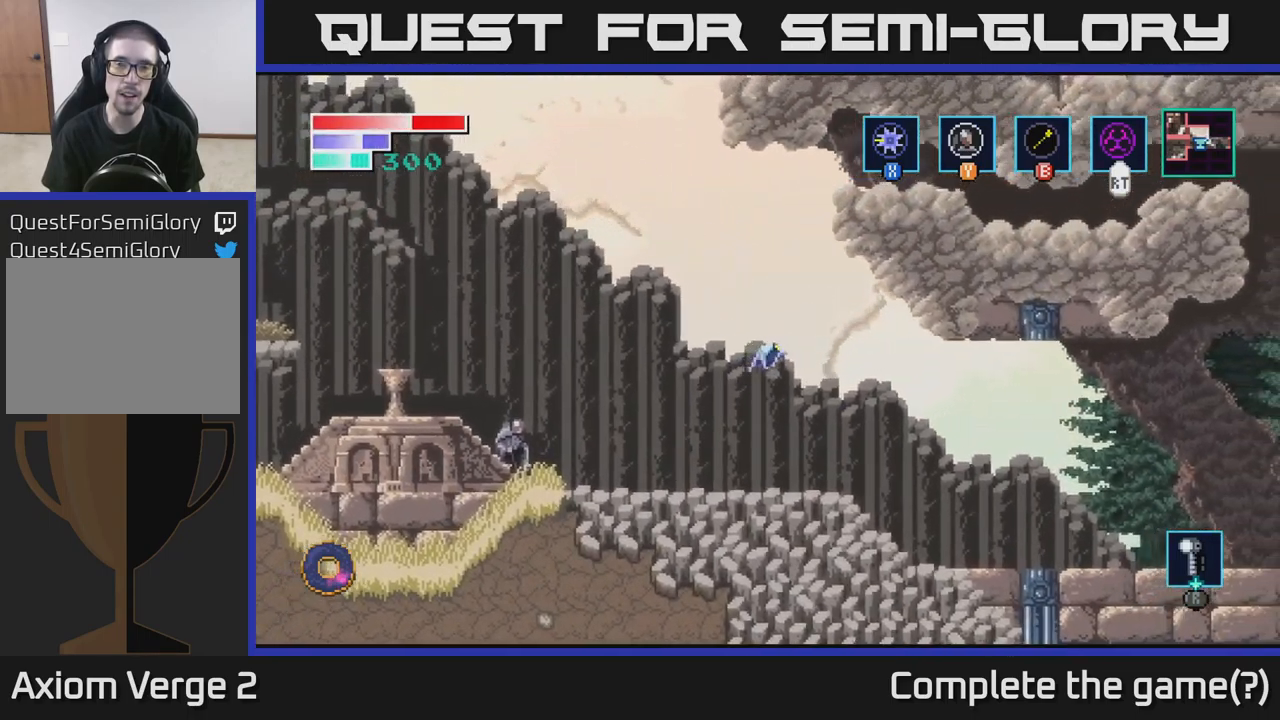
{"buttons": ["B"], "left_stick": "up", "right_stick": "center", "events": [[167, "left_stick", "up"], [200, "A", "up"], [217, "B", "down"]]}
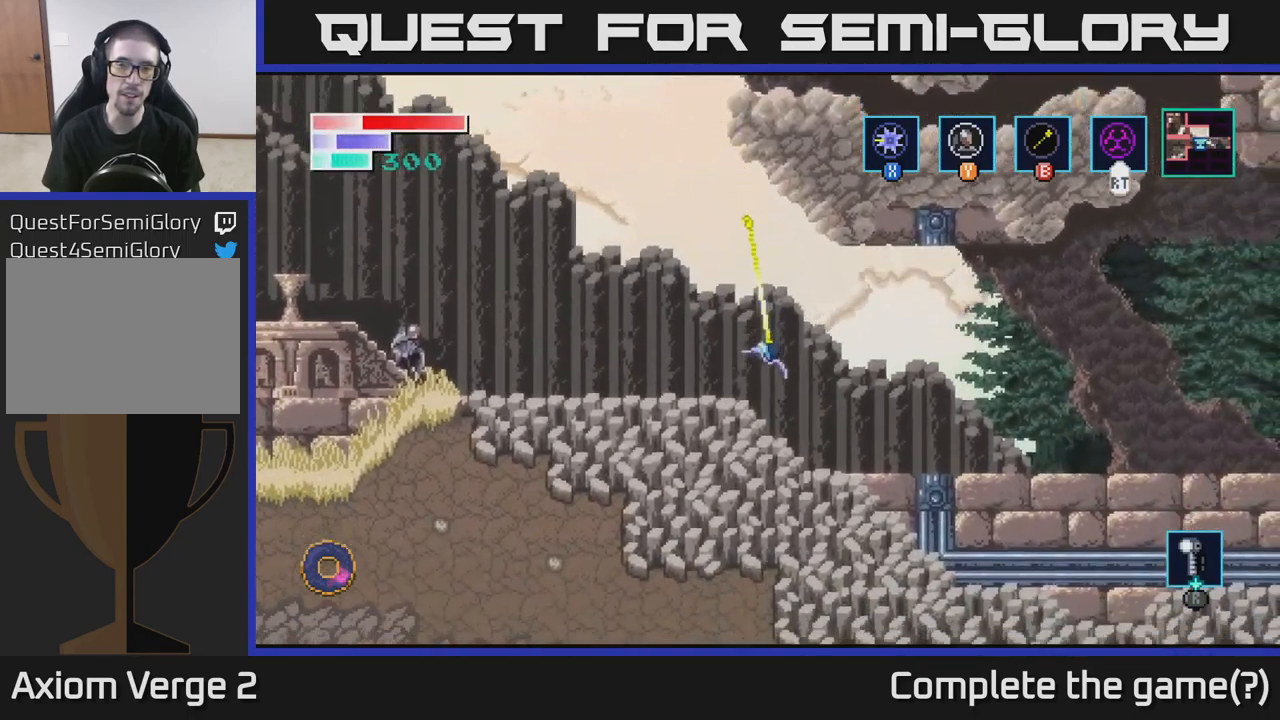
{"buttons": [], "left_stick": "center", "right_stick": "center", "events": [[100, "left_stick", "up-left"], [117, "B", "up"], [467, "left_stick", "center"]]}